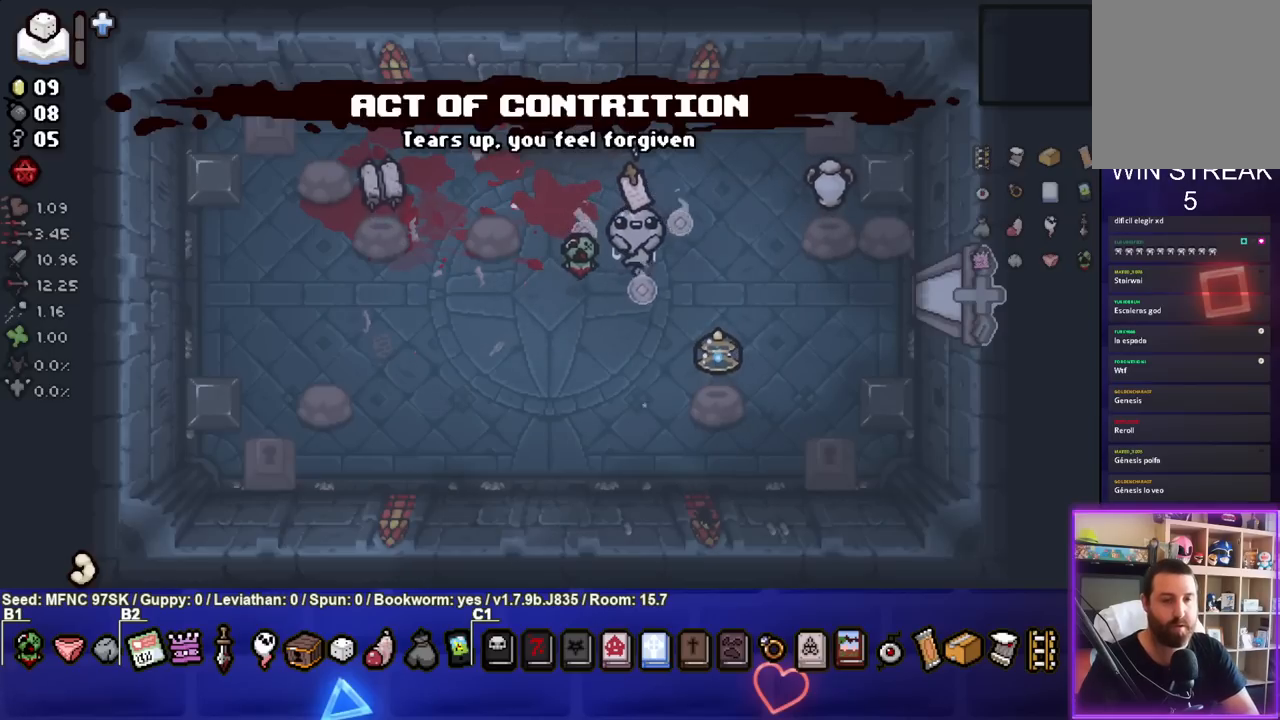
Gameplay with a controller (PlayStation layout); each line is a JSON object with the inputs held at the frame after it. "events" lists button and stick changes between this image and that frame as [ms after this image, input, new state], when the widget could be followed in between.
{"buttons": [], "left_stick": "center", "right_stick": "center", "events": [[117, "left_stick", "down-left"], [383, "left_stick", "center"]]}
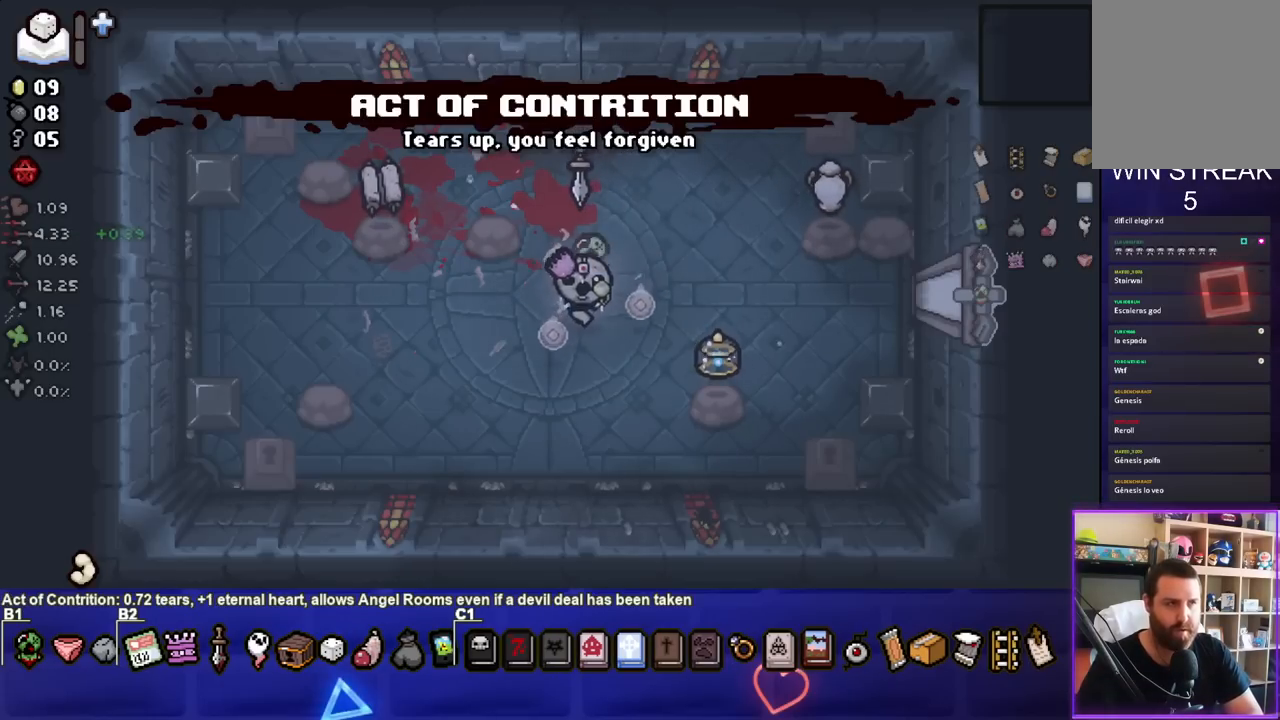
{"buttons": [], "left_stick": "down-right", "right_stick": "center", "events": [[33, "left_stick", "down-right"]]}
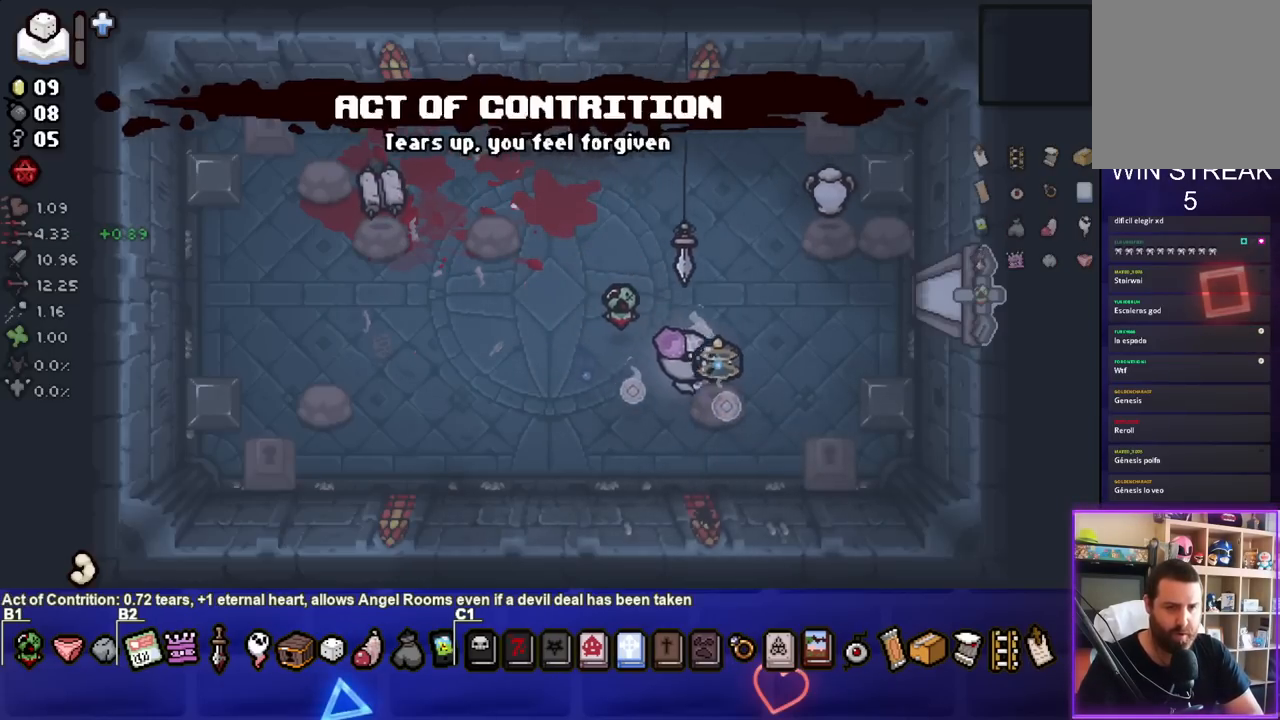
{"buttons": [], "left_stick": "up-left", "right_stick": "center", "events": [[83, "left_stick", "down-left"], [483, "left_stick", "up-left"]]}
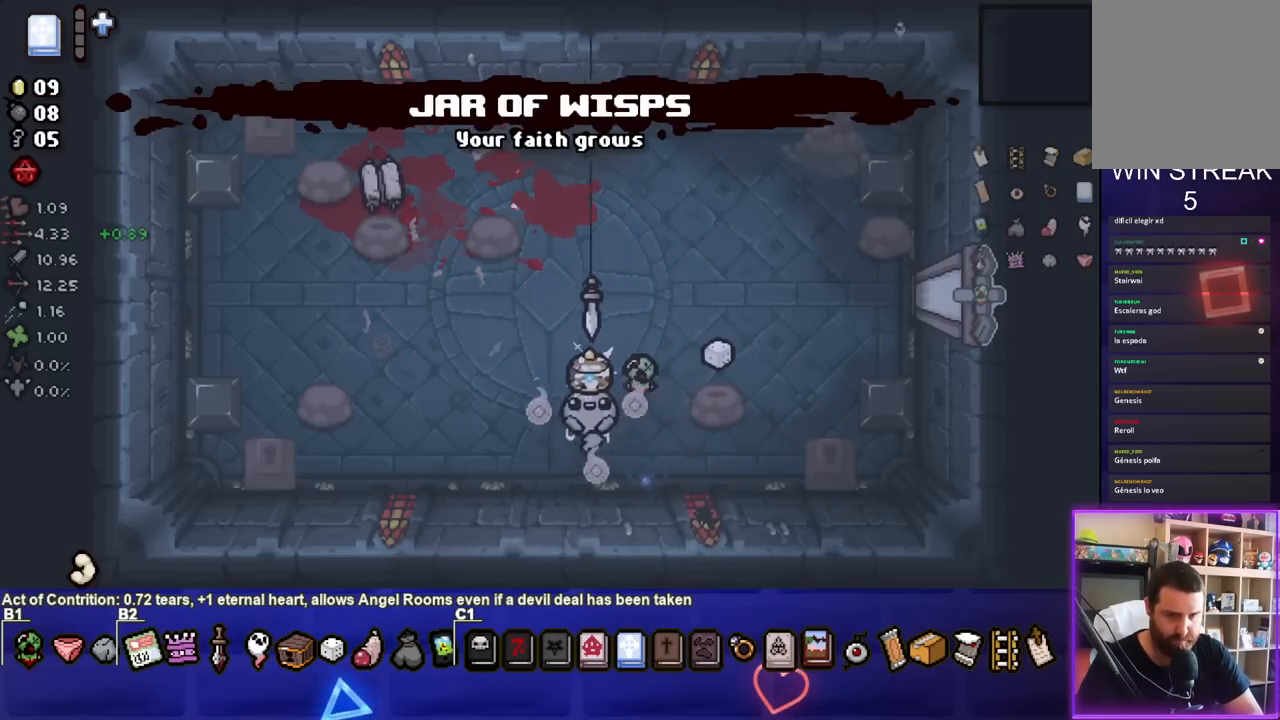
{"buttons": [], "left_stick": "left", "right_stick": "center", "events": [[150, "left_stick", "center"], [417, "left_stick", "left"]]}
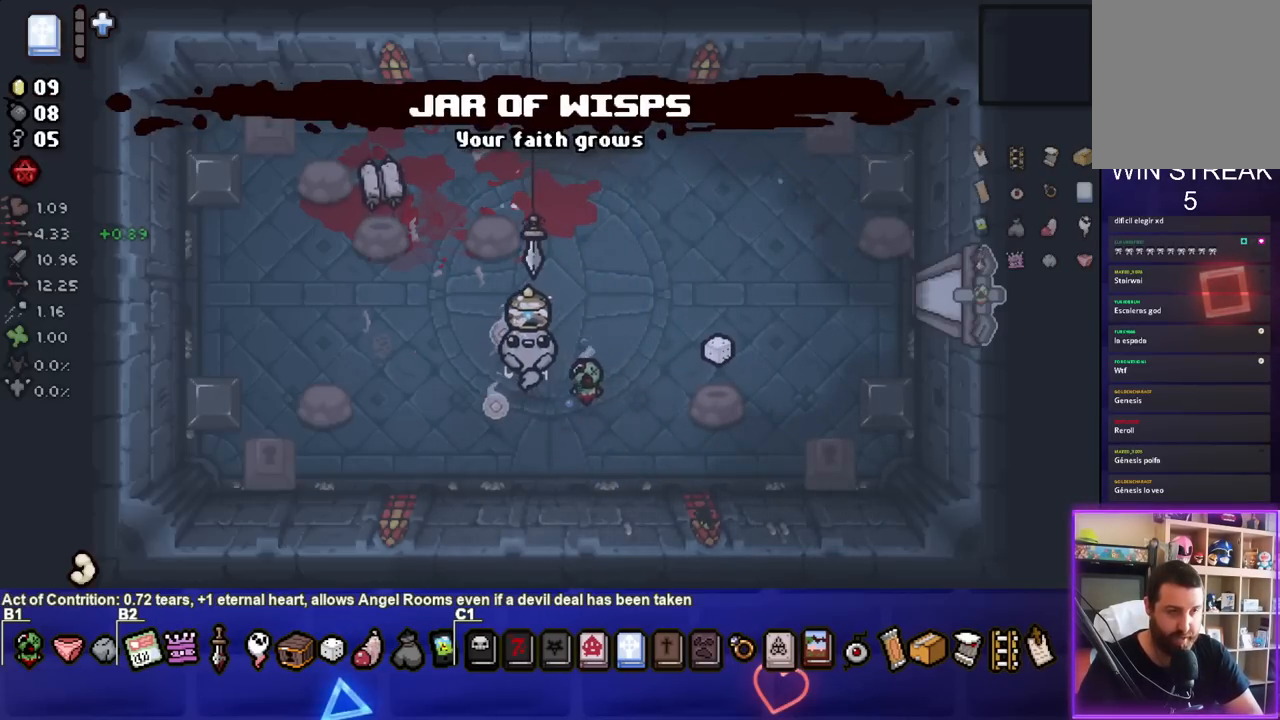
{"buttons": ["L2"], "left_stick": "up", "right_stick": "center", "events": [[117, "left_stick", "center"], [283, "left_stick", "left"], [450, "left_stick", "center"], [467, "L2", "down"], [500, "left_stick", "up"]]}
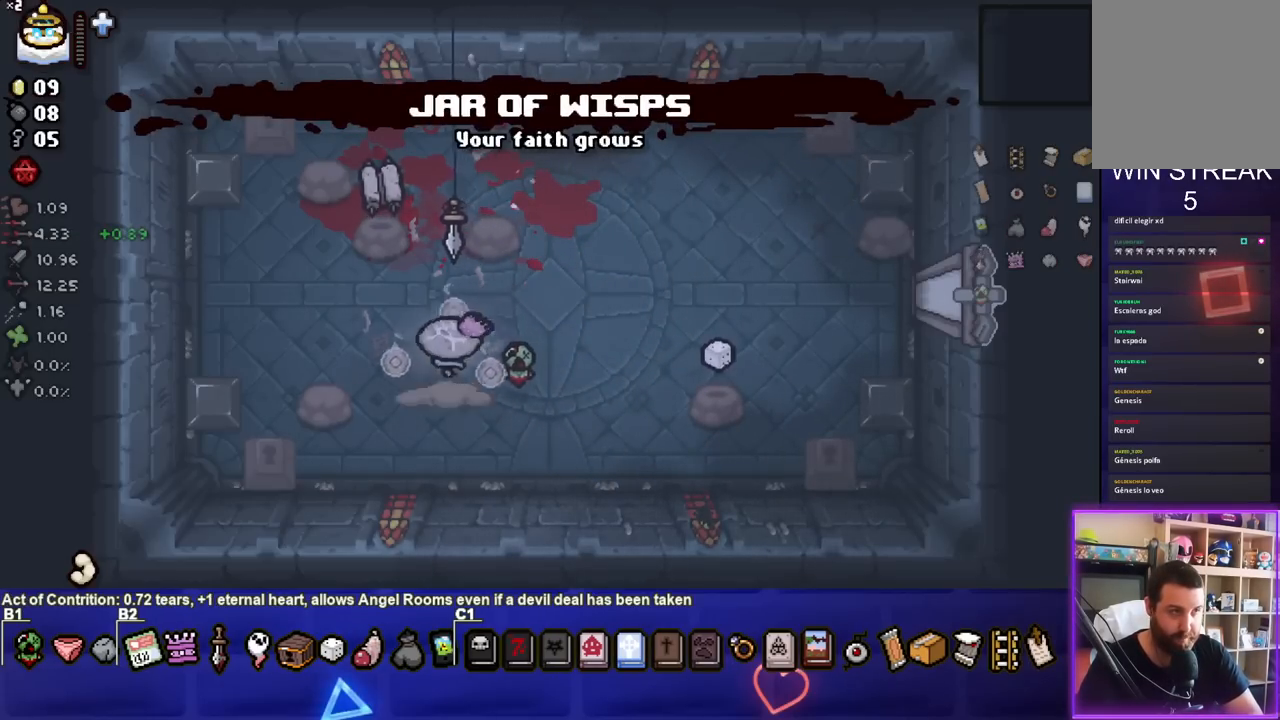
{"buttons": [], "left_stick": "right", "right_stick": "center", "events": [[117, "left_stick", "up-right"], [150, "L2", "up"], [233, "left_stick", "right"]]}
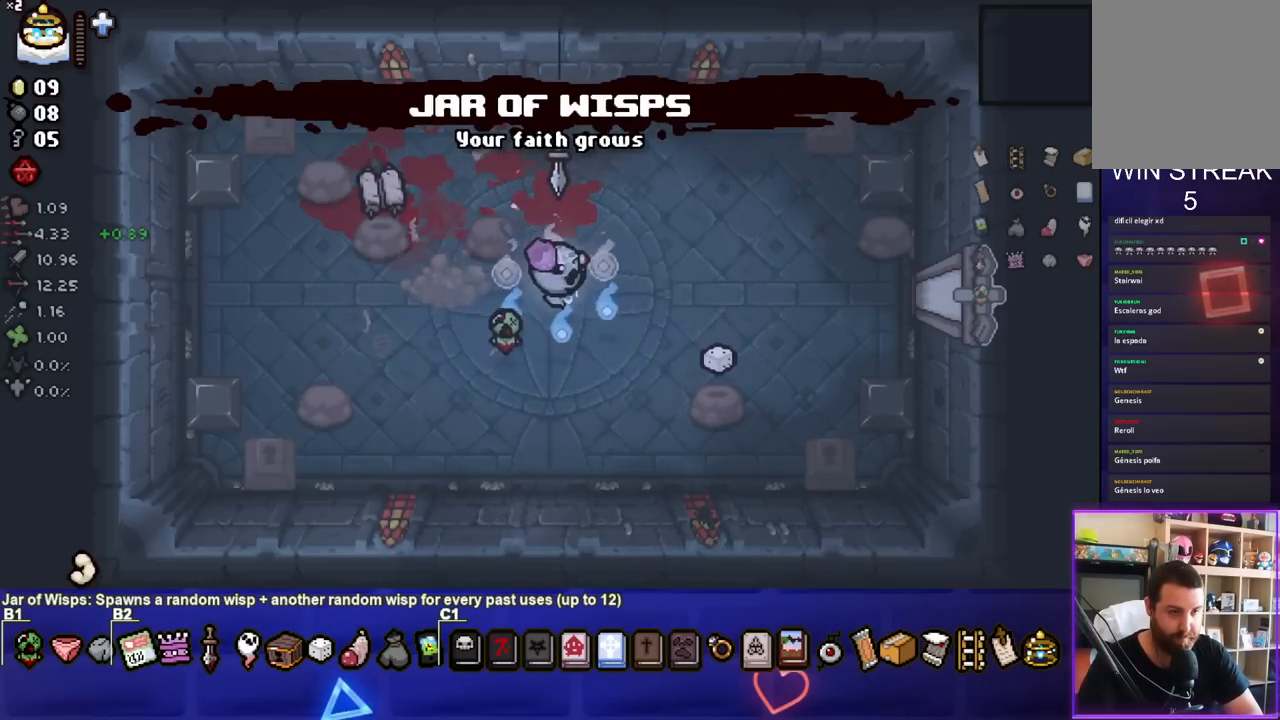
{"buttons": [], "left_stick": "down-right", "right_stick": "center", "events": [[50, "left_stick", "center"], [133, "left_stick", "down-right"]]}
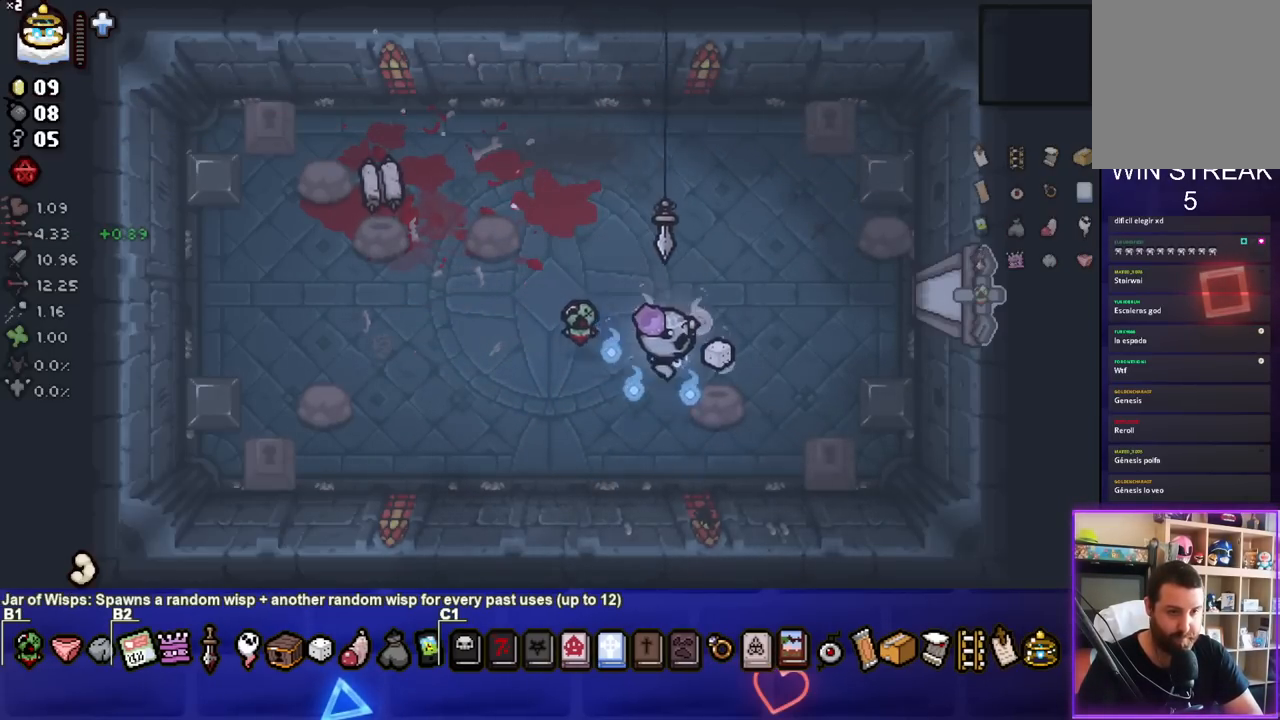
{"buttons": [], "left_stick": "left", "right_stick": "center", "events": [[67, "left_stick", "center"], [167, "left_stick", "left"]]}
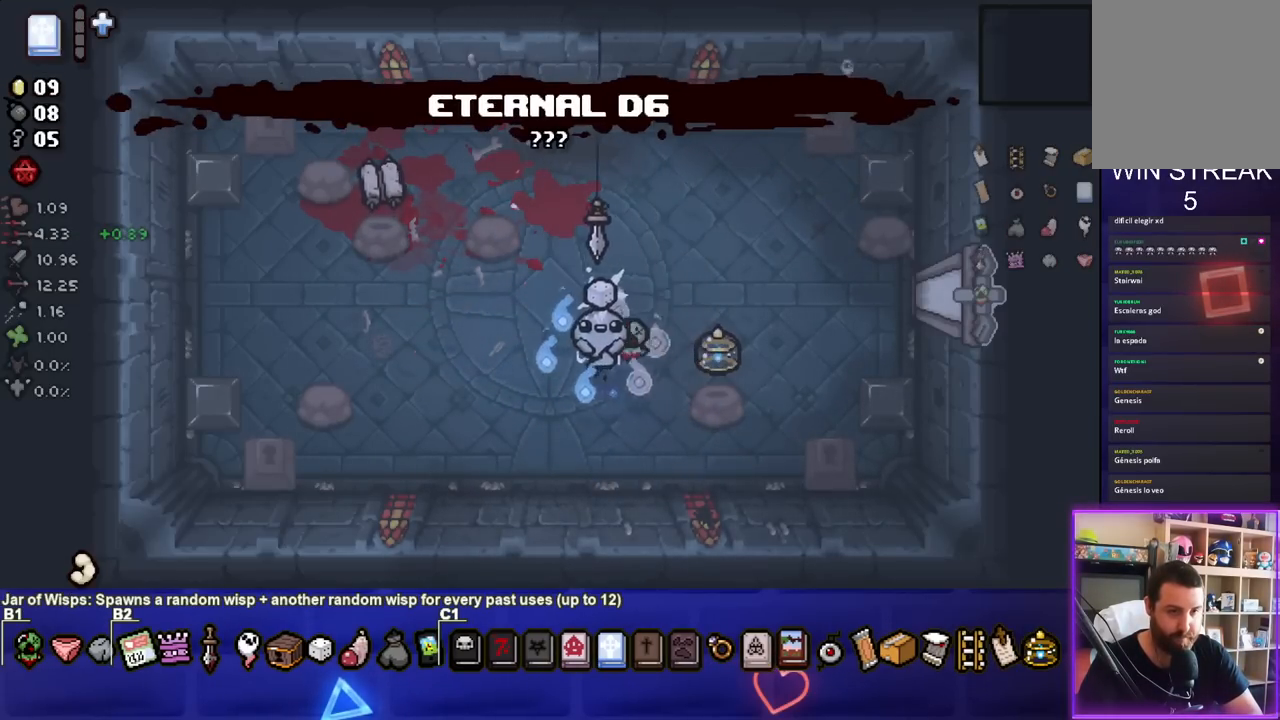
{"buttons": [], "left_stick": "right", "right_stick": "center", "events": [[17, "left_stick", "up"], [67, "left_stick", "up-right"], [250, "left_stick", "right"]]}
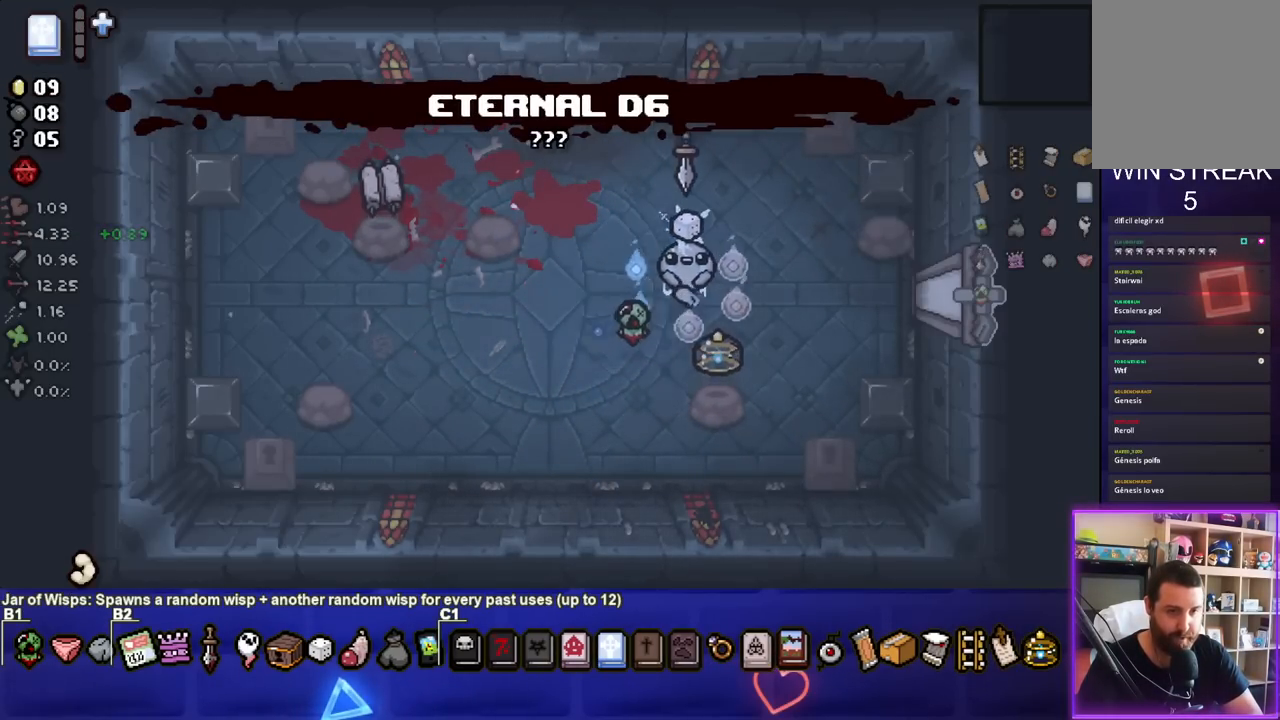
{"buttons": [], "left_stick": "center", "right_stick": "center", "events": [[383, "left_stick", "center"]]}
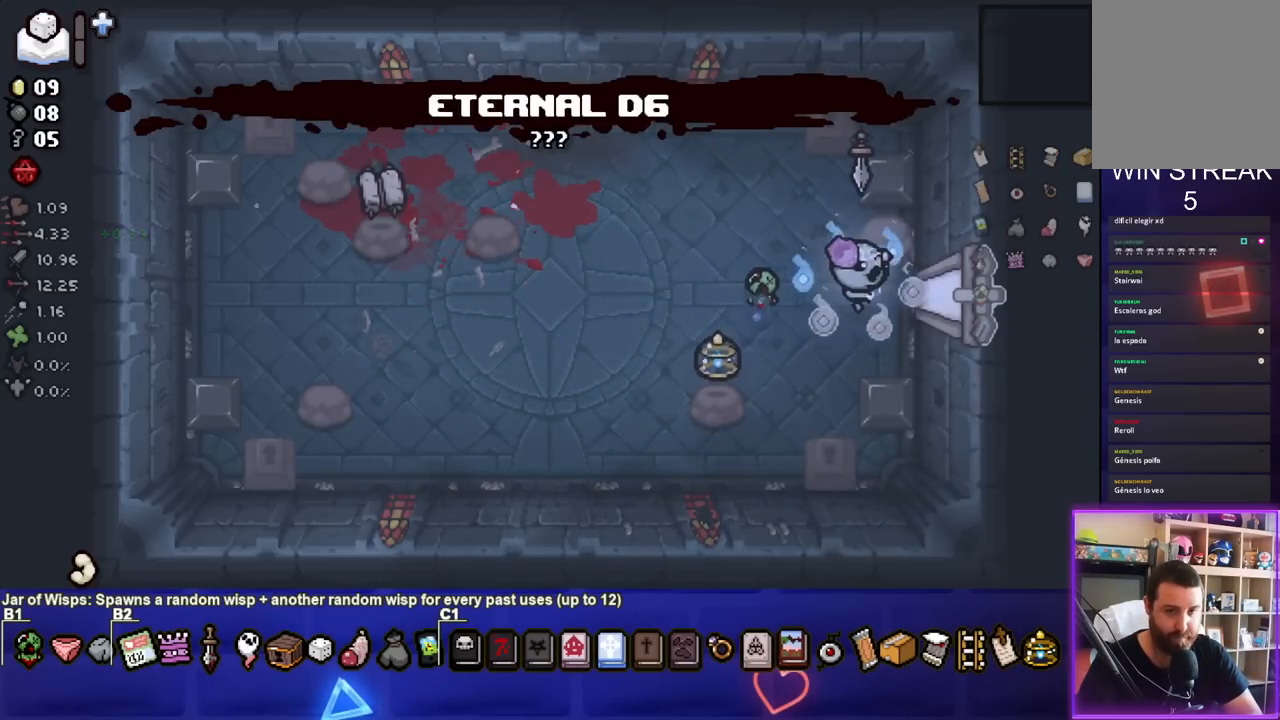
{"buttons": [], "left_stick": "center", "right_stick": "center", "events": [[117, "left_stick", "right"], [500, "left_stick", "center"]]}
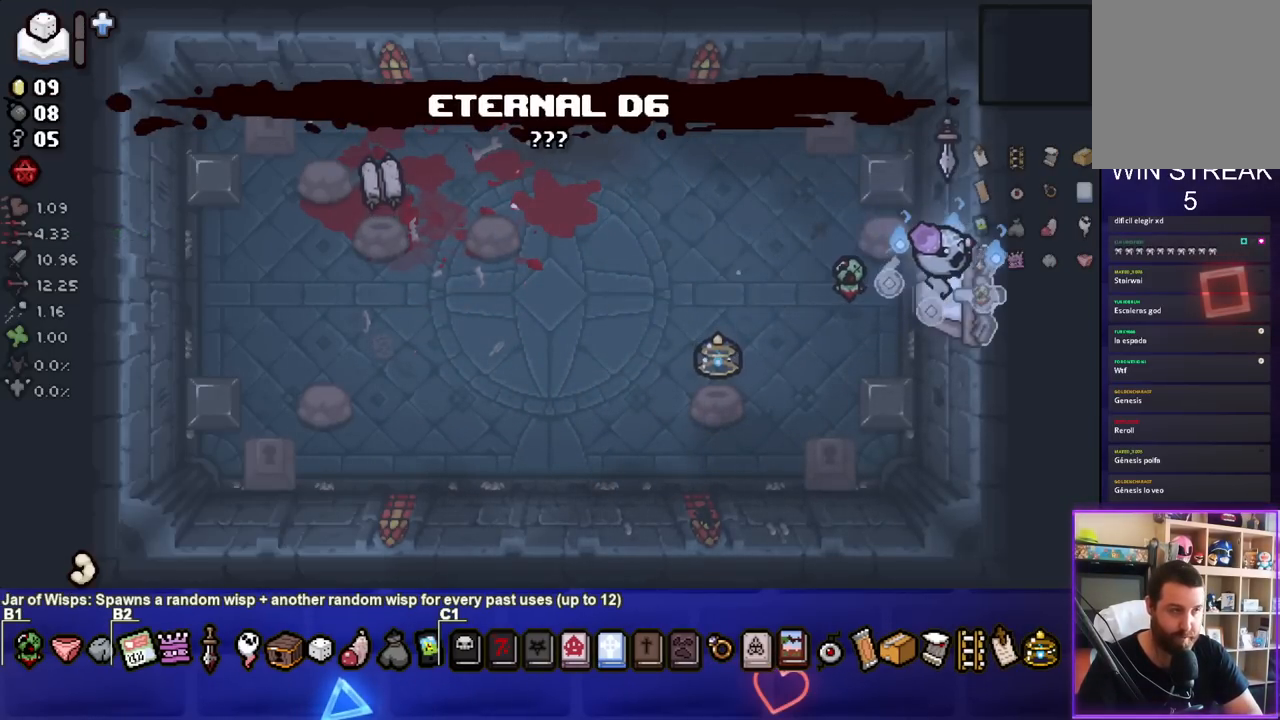
{"buttons": [], "left_stick": "down-right", "right_stick": "center", "events": [[400, "left_stick", "down-right"]]}
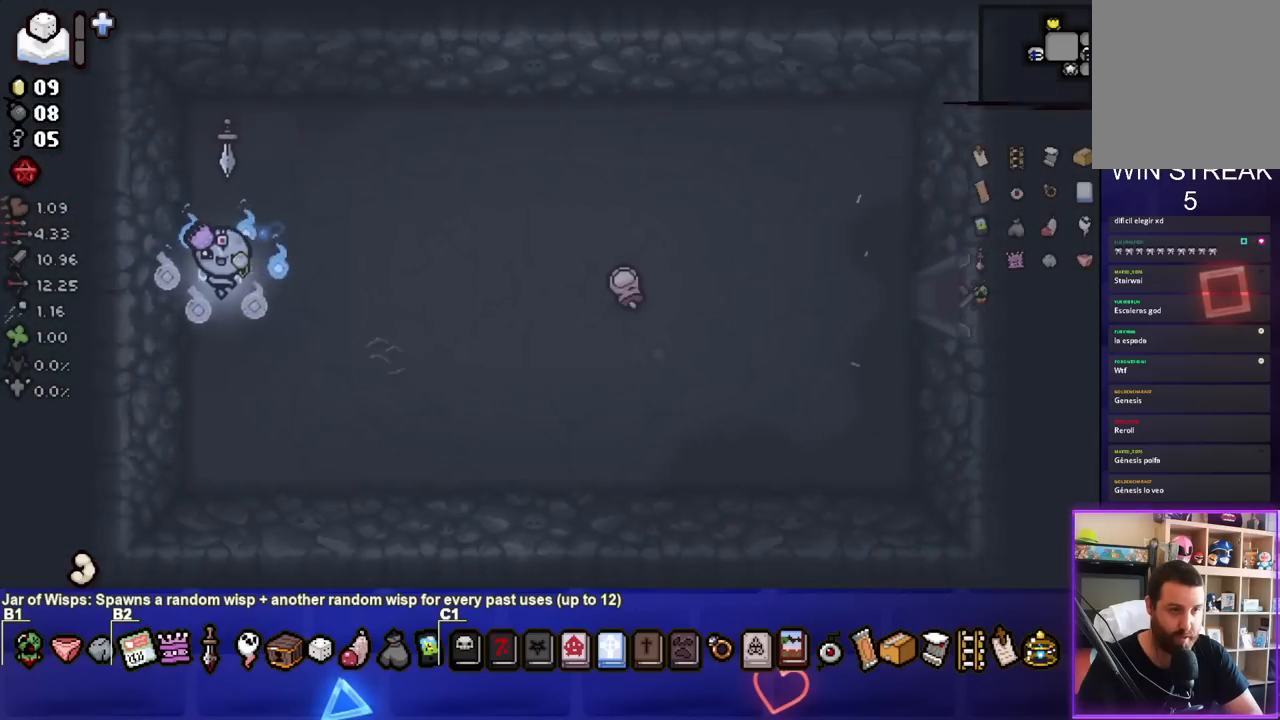
{"buttons": [], "left_stick": "right", "right_stick": "center", "events": [[267, "left_stick", "center"], [367, "left_stick", "right"]]}
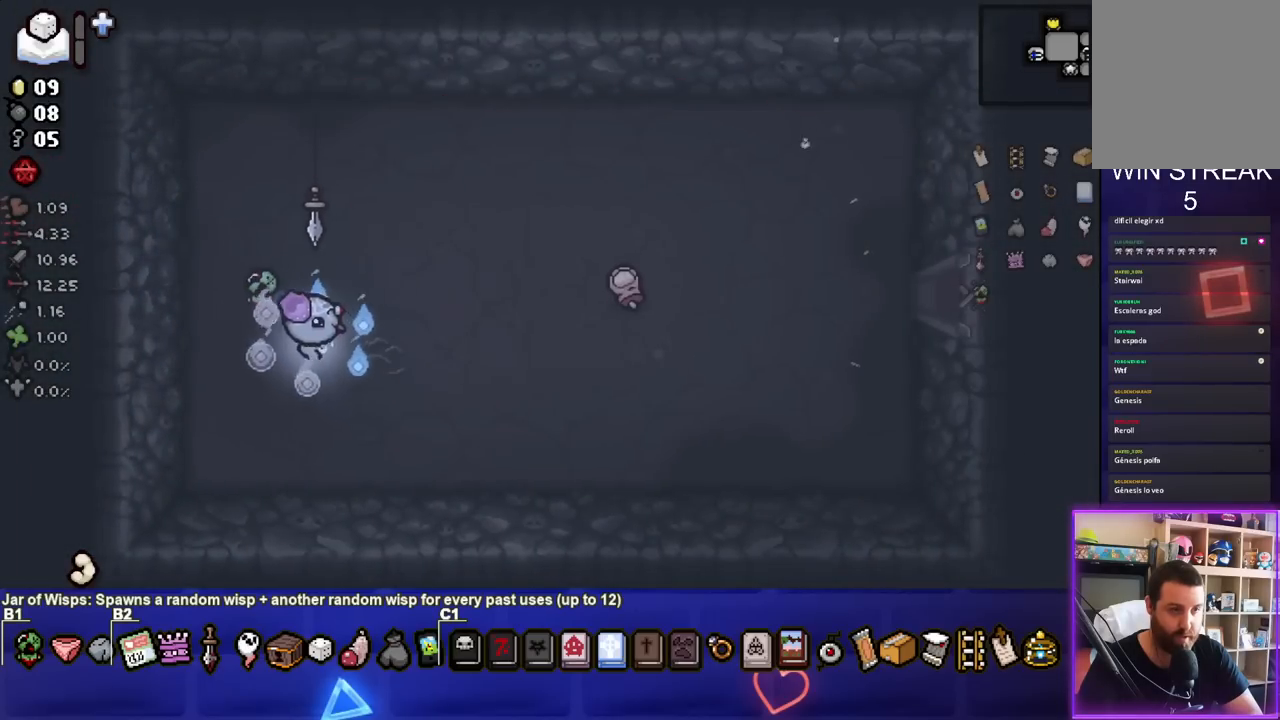
{"buttons": [], "left_stick": "up-right", "right_stick": "center", "events": [[333, "left_stick", "up-right"]]}
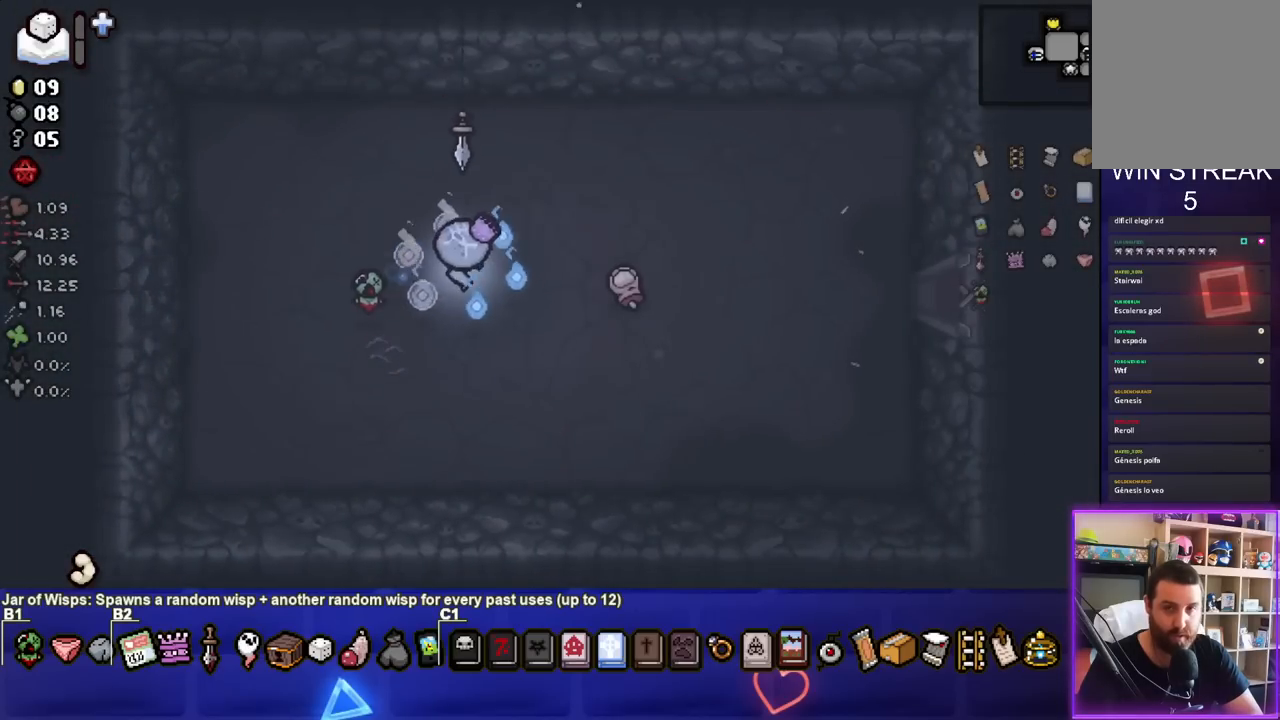
{"buttons": [], "left_stick": "down-right", "right_stick": "center", "events": [[217, "left_stick", "right"], [483, "left_stick", "down-right"]]}
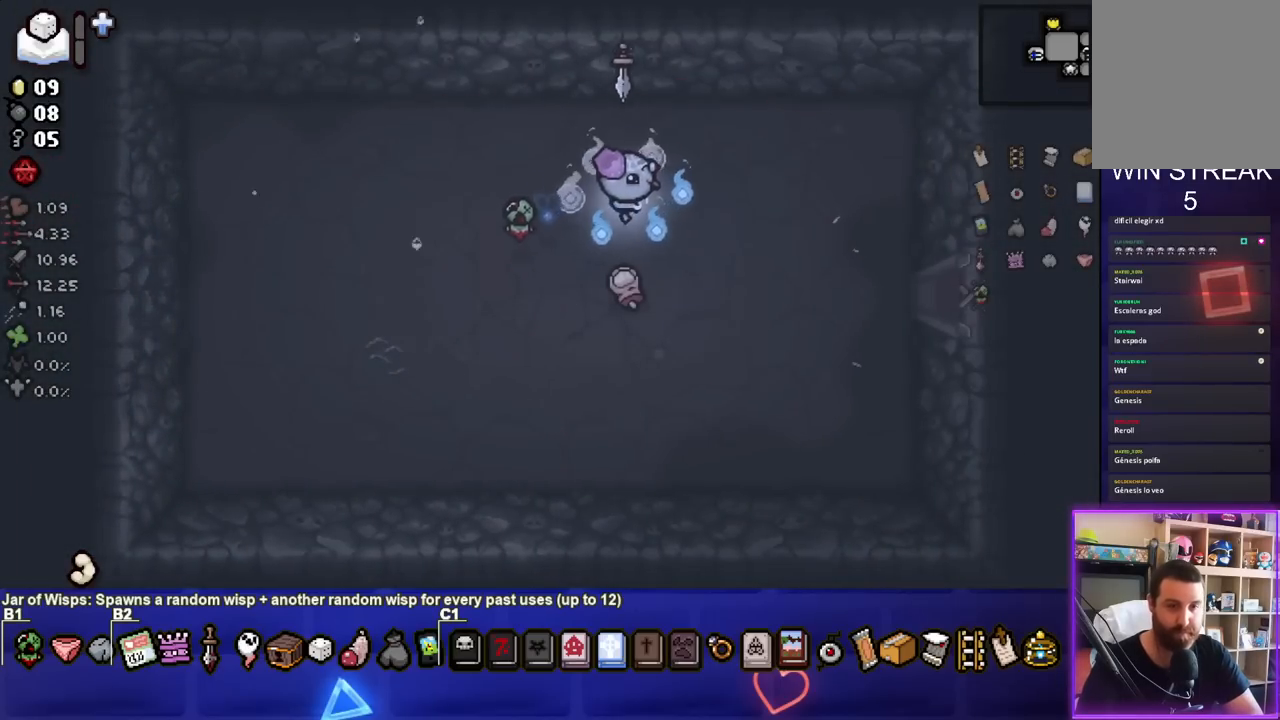
{"buttons": [], "left_stick": "down-right", "right_stick": "center", "events": []}
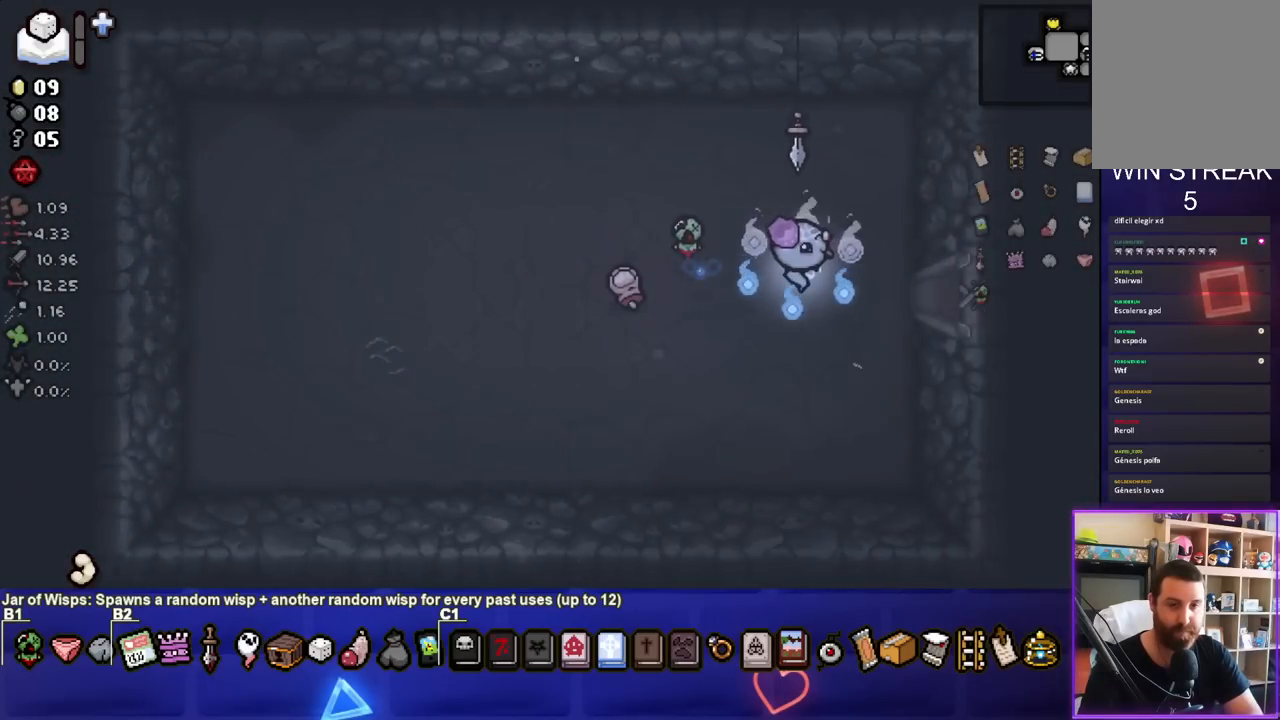
{"buttons": [], "left_stick": "down-right", "right_stick": "center", "events": []}
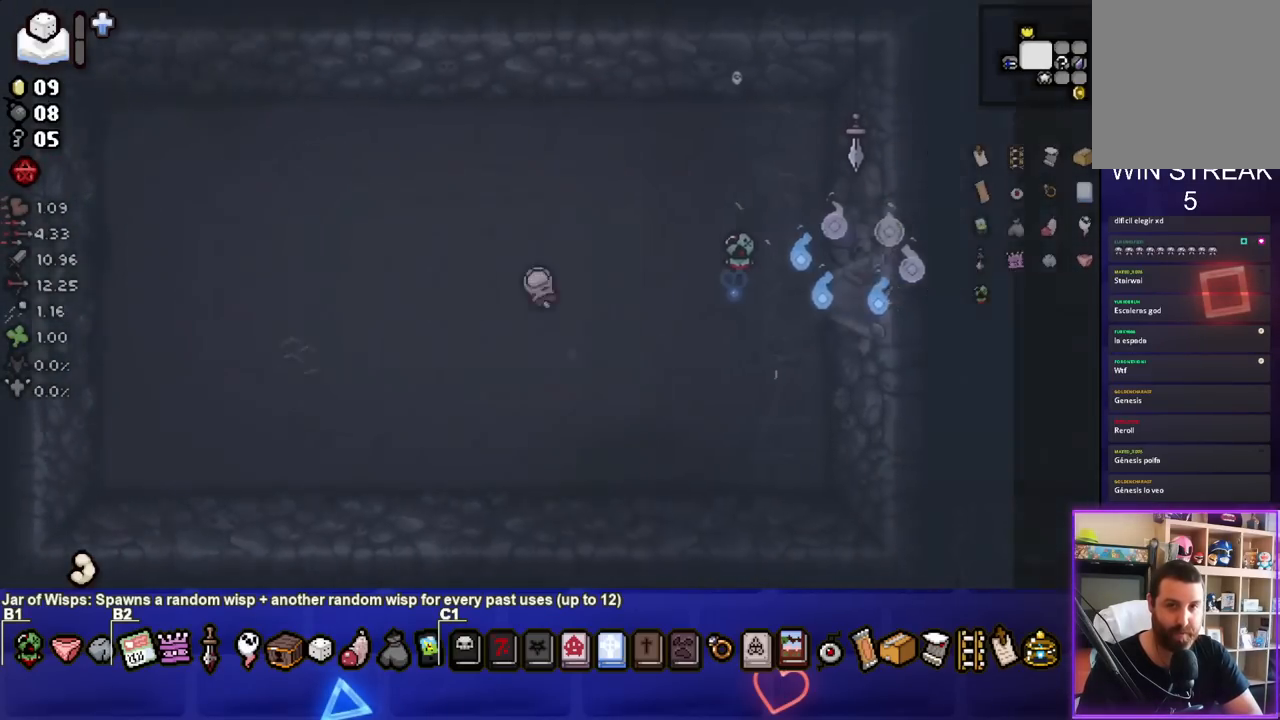
{"buttons": ["SELECT"], "left_stick": "right", "right_stick": "center", "events": [[33, "left_stick", "center"], [267, "left_stick", "right"], [400, "SELECT", "down"]]}
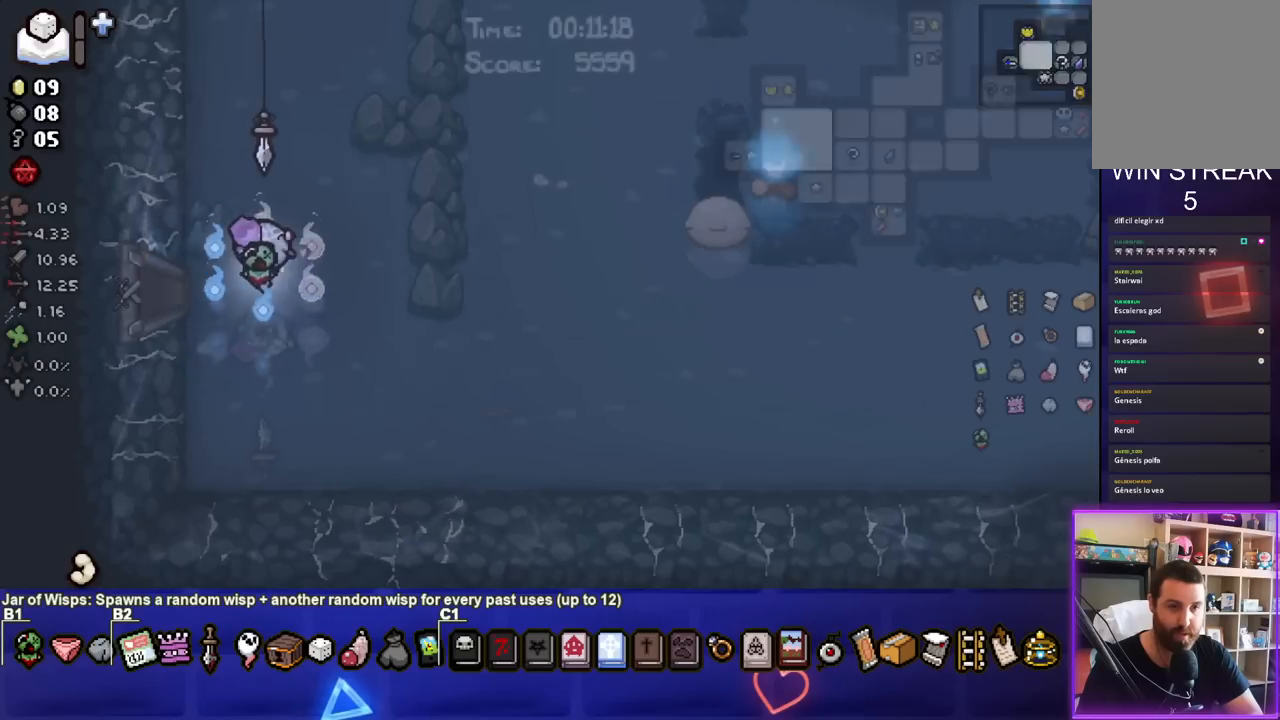
{"buttons": ["SELECT"], "left_stick": "right", "right_stick": "center", "events": [[67, "left_stick", "down-right"], [467, "left_stick", "right"]]}
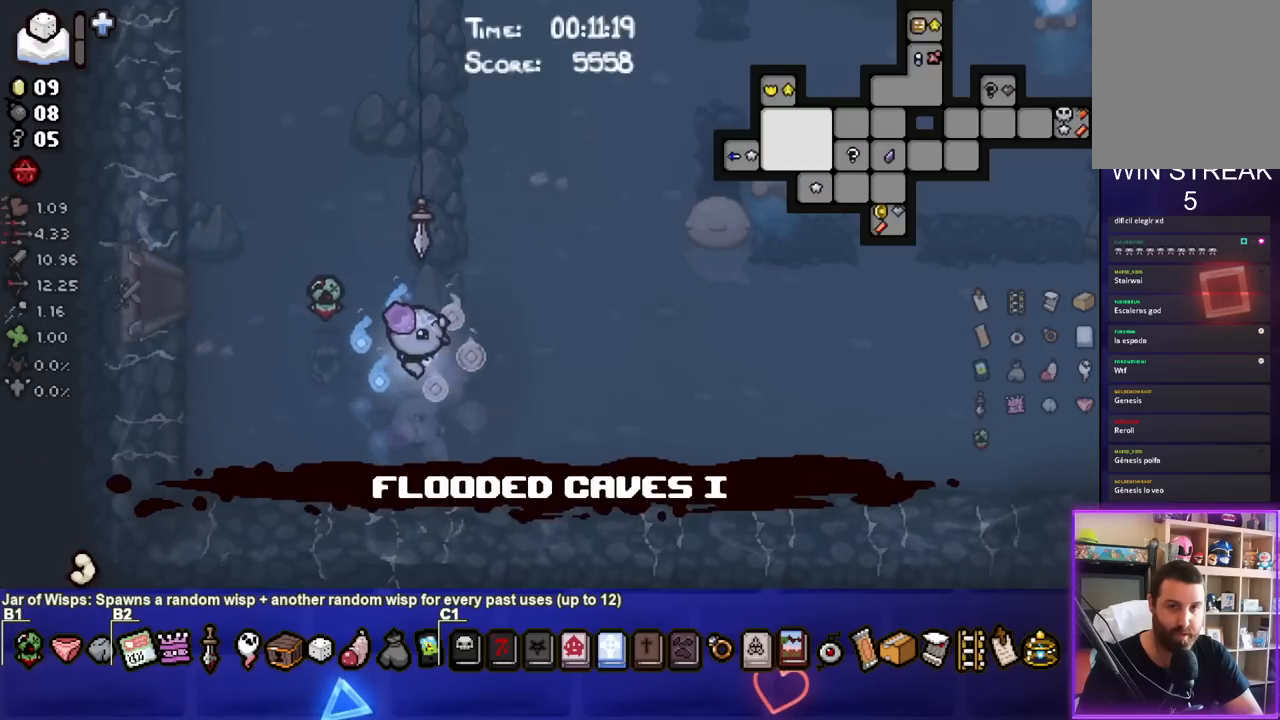
{"buttons": ["SELECT"], "left_stick": "right", "right_stick": "center", "events": []}
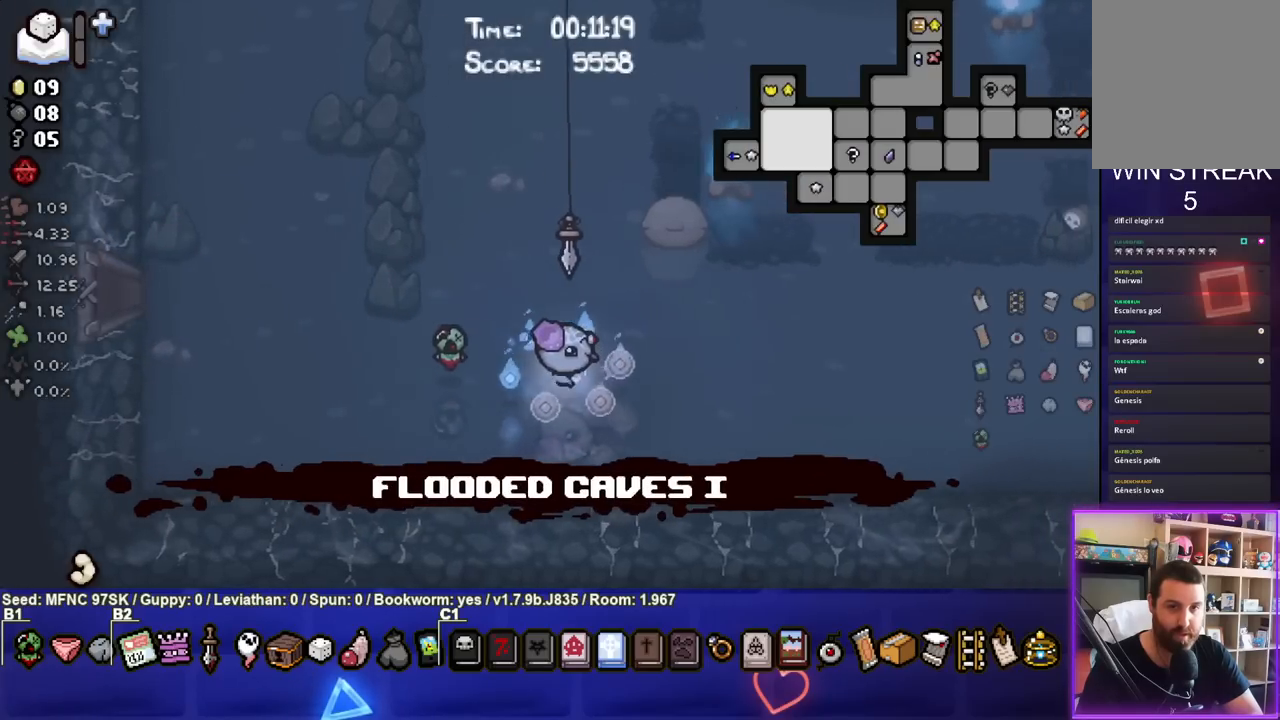
{"buttons": [], "left_stick": "right", "right_stick": "center", "events": [[33, "SELECT", "up"]]}
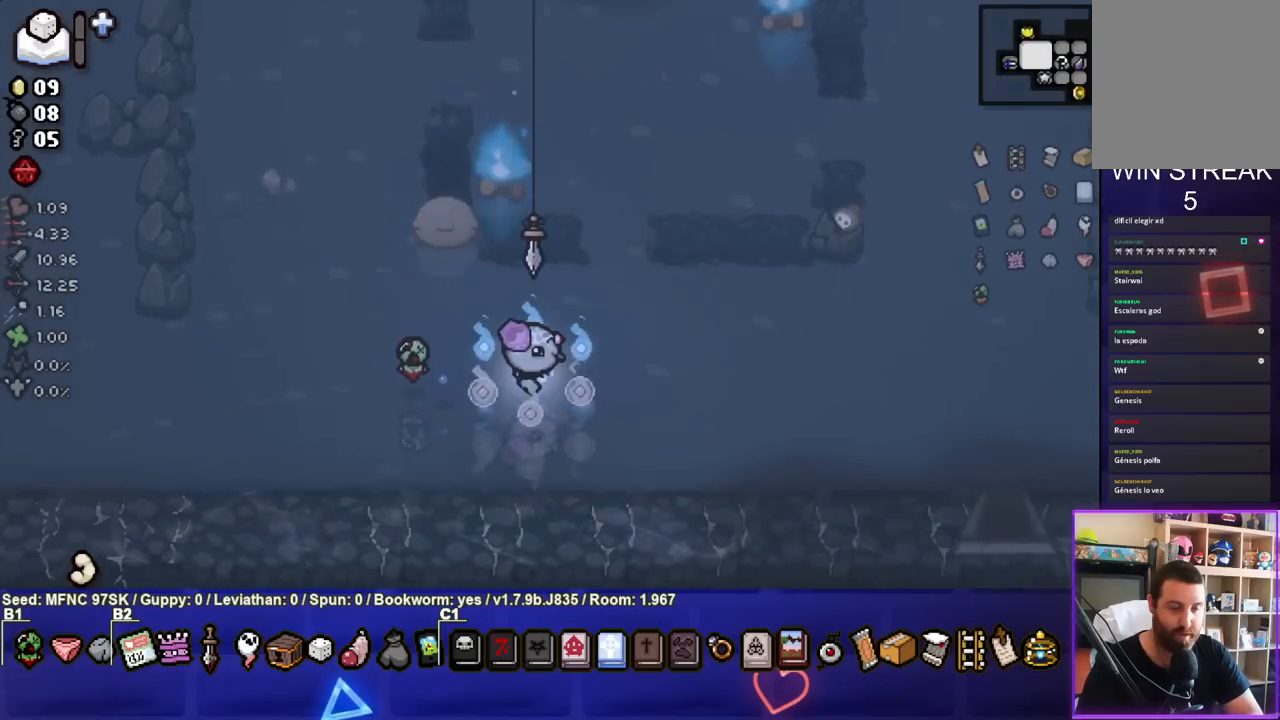
{"buttons": [], "left_stick": "right", "right_stick": "center", "events": []}
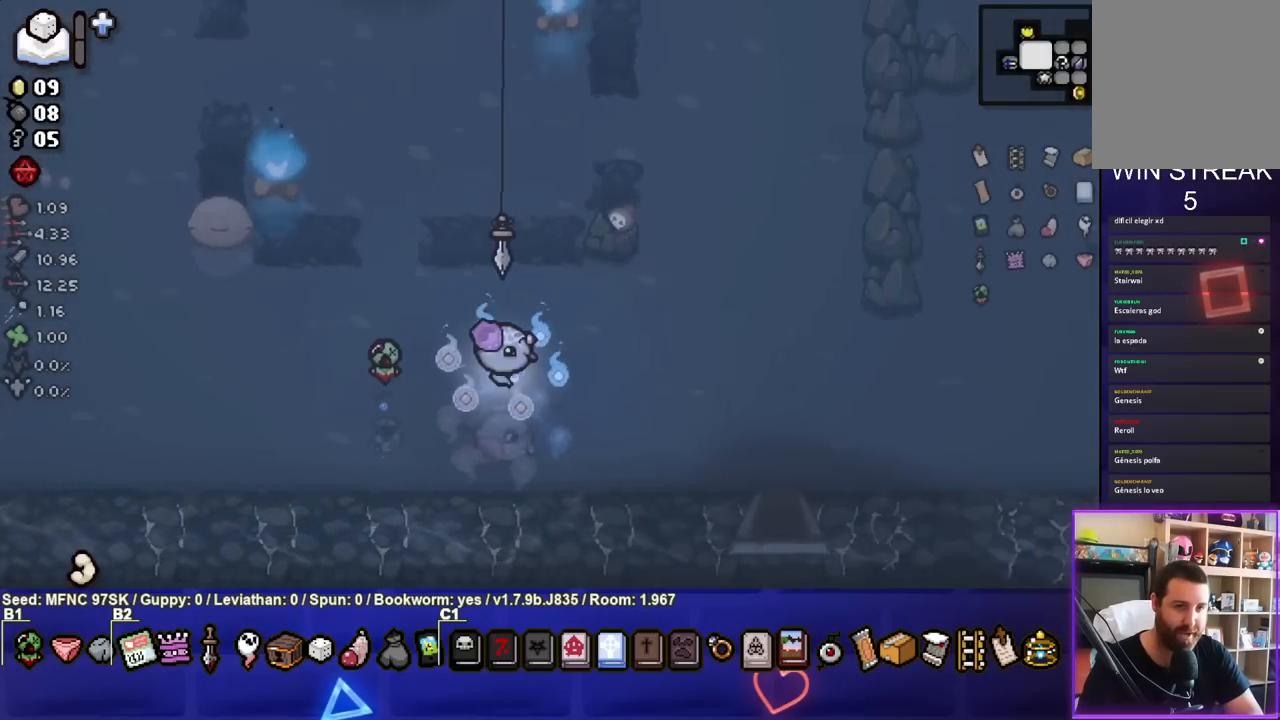
{"buttons": [], "left_stick": "right", "right_stick": "center", "events": []}
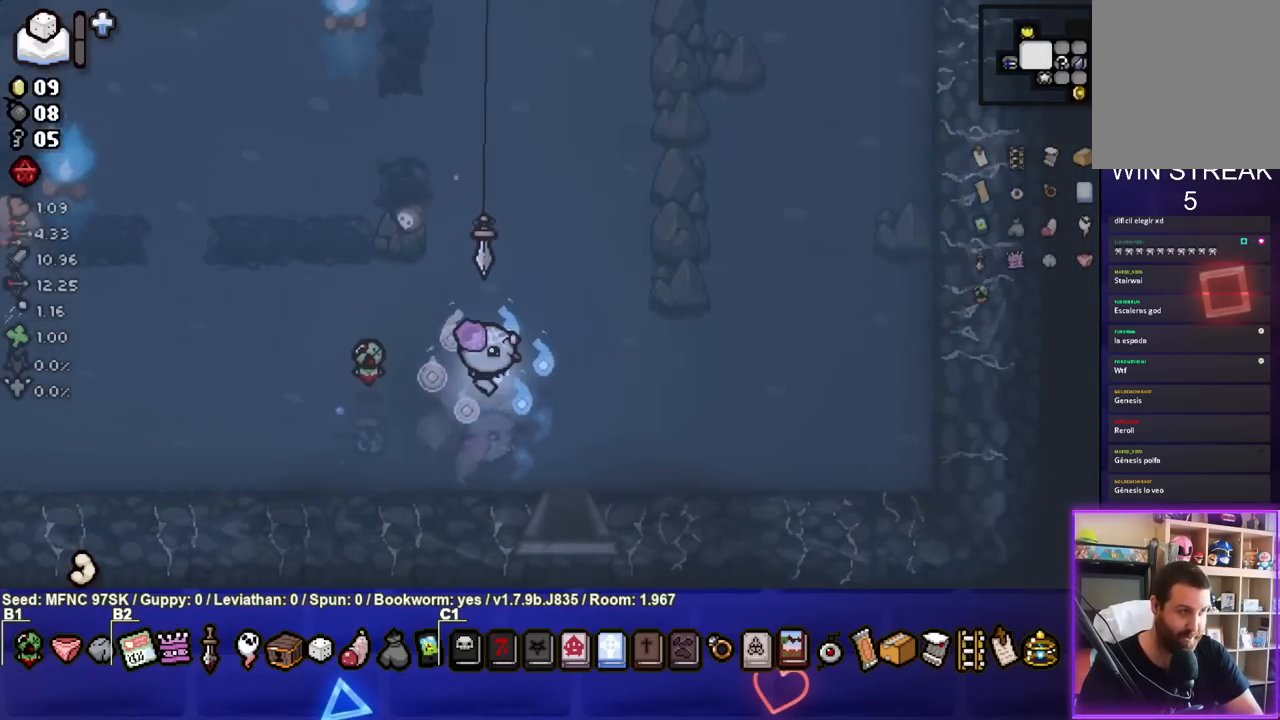
{"buttons": [], "left_stick": "right", "right_stick": "center", "events": [[167, "left_stick", "center"], [400, "left_stick", "right"]]}
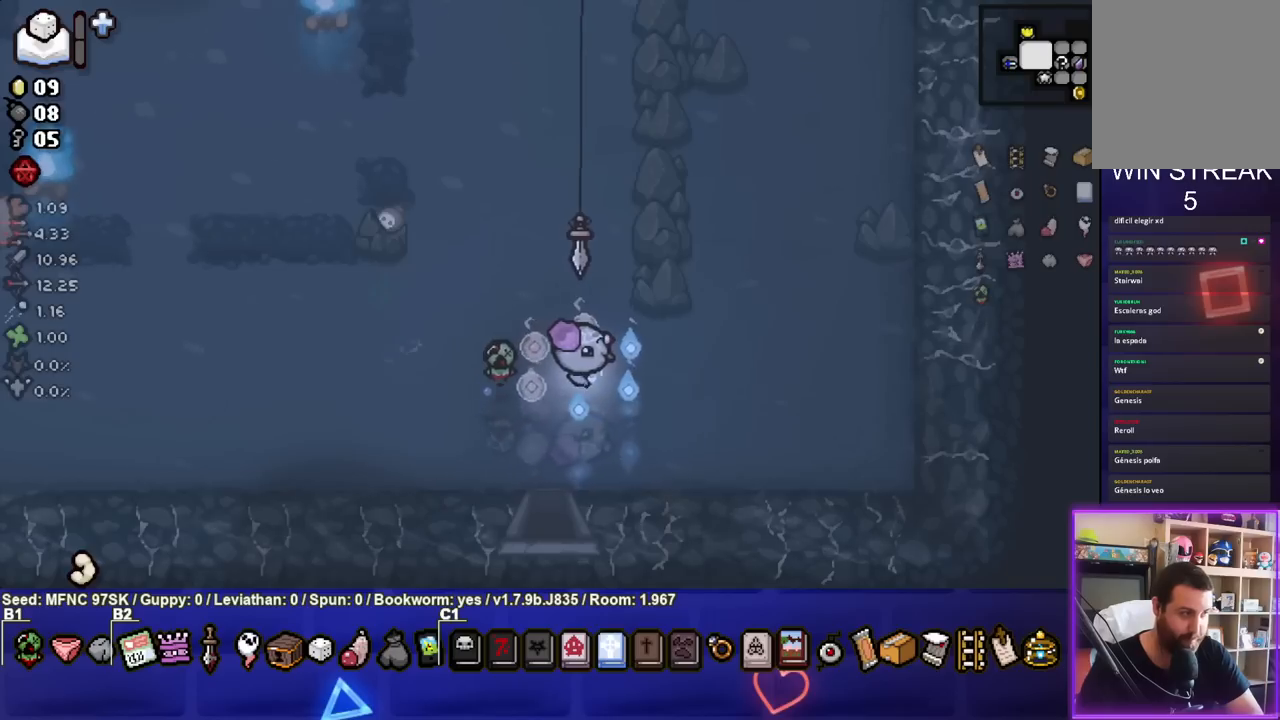
{"buttons": [], "left_stick": "center", "right_stick": "center", "events": [[83, "left_stick", "center"]]}
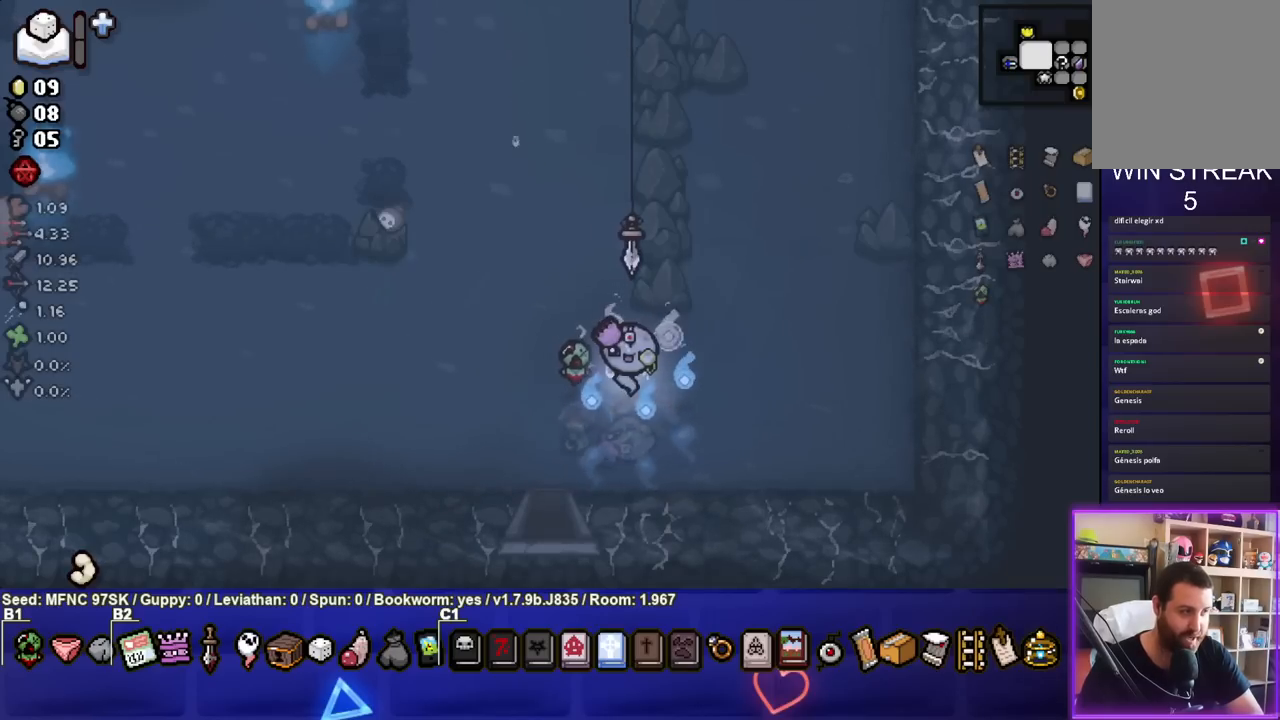
{"buttons": [], "left_stick": "left", "right_stick": "center", "events": [[250, "left_stick", "left"]]}
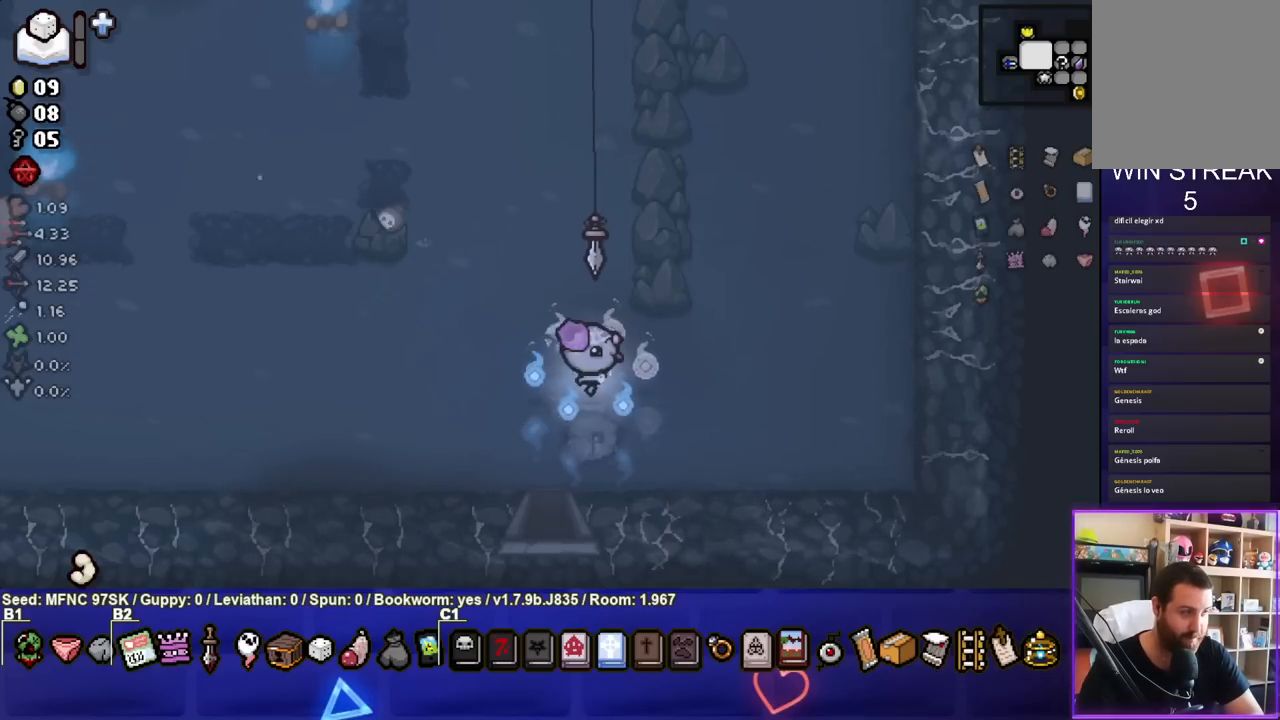
{"buttons": [], "left_stick": "center", "right_stick": "center", "events": [[17, "left_stick", "right"], [383, "left_stick", "center"]]}
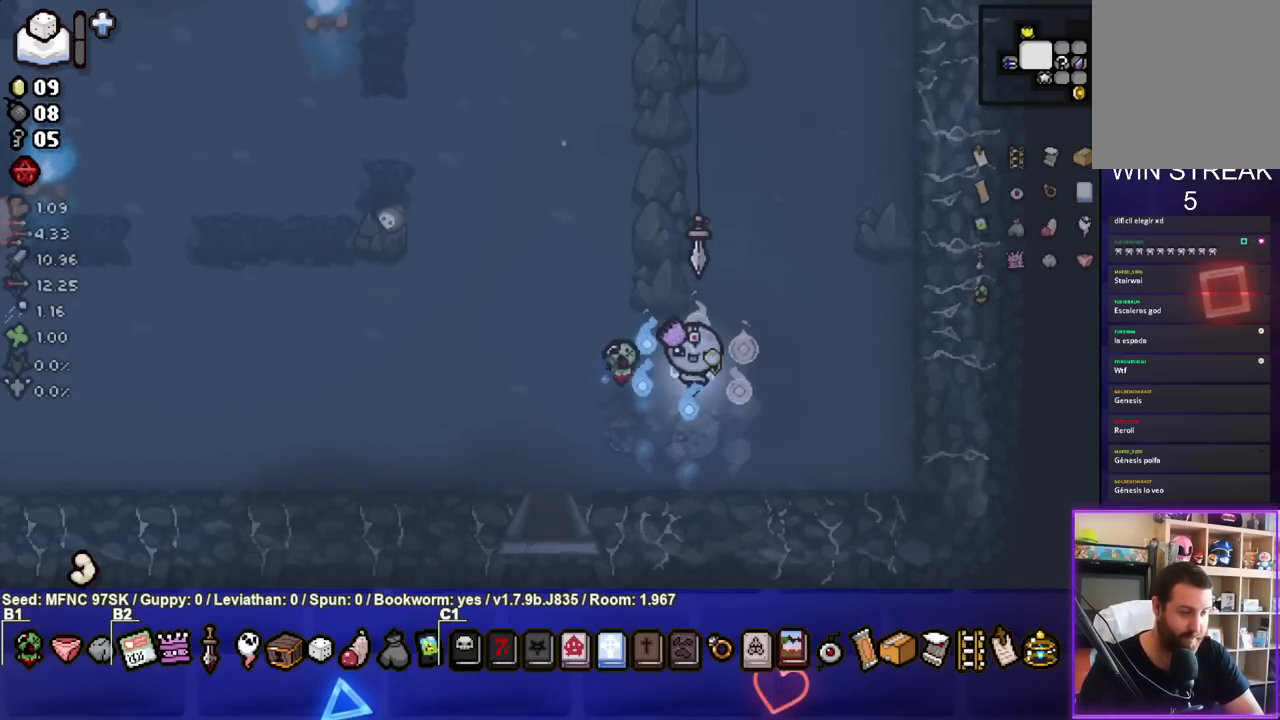
{"buttons": [], "left_stick": "center", "right_stick": "center", "events": [[133, "left_stick", "right"], [317, "left_stick", "up-right"], [417, "left_stick", "center"]]}
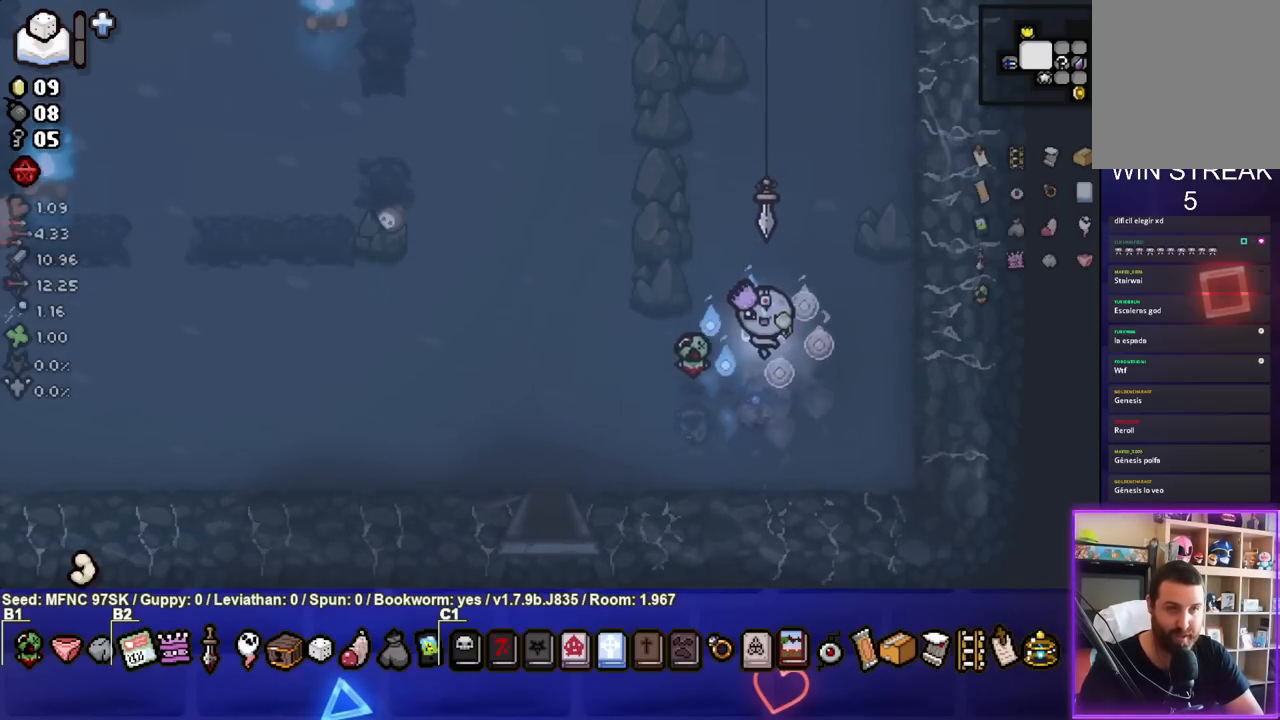
{"buttons": [], "left_stick": "up", "right_stick": "center", "events": [[183, "left_stick", "up"]]}